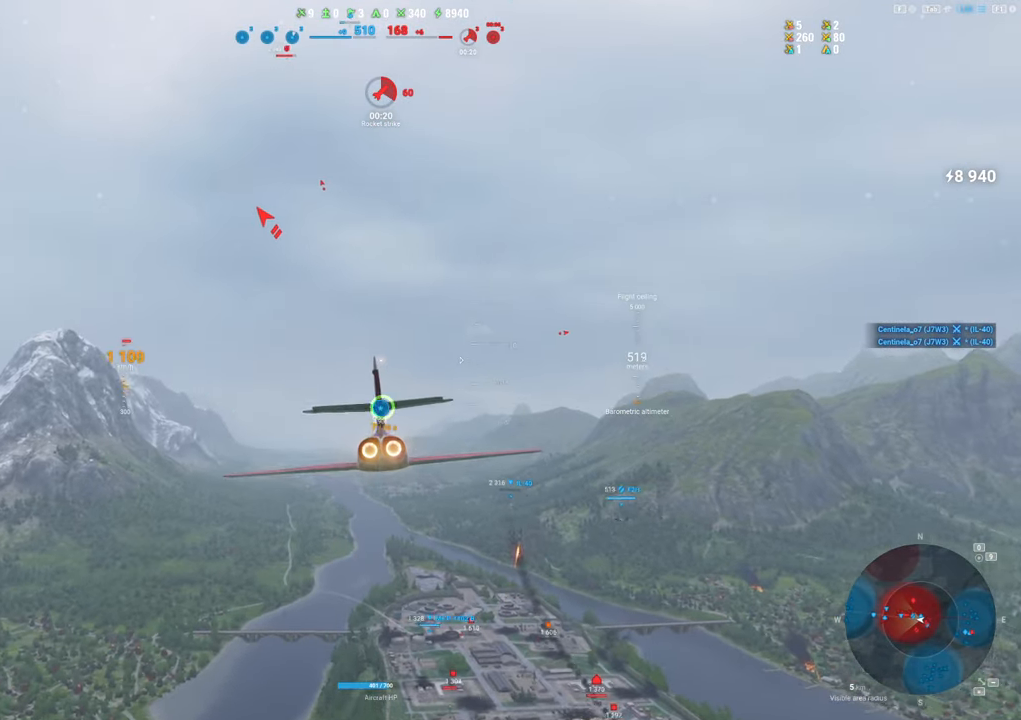
Gameplay with keyboard and mouse; each line is a JSON object with the keys and mouse buttons held at the frame after it. "events" lists presses ("down") and releases ("up") of "1", "2", "3", "4", "5", "a", "alt", "c", "caps_lock", "ctrl", "d", "e", "f", "g", "q", "r", "s", "shift", "space", "t", "tab", "v", "w", "x", "z", "mouse_left", "mouse_wheel" and "mouse_right" between this image and that frame as [ms after this image, input, new state], when the widget could be followed in between. "mouse_left", "mouse_wheel", "mouse_right" = the "left", "wheel", "right" buttons of the "mouse" list. No other keys are recorded. "wheel" means that the mouse wheel is clicked or scrolled. "mouse_move" is the direction in which the mouse moves at that frame (one of eight, or "still"), when it could be read.
{"keys": ["s"], "mouse": [], "mouse_move": "still", "events": []}
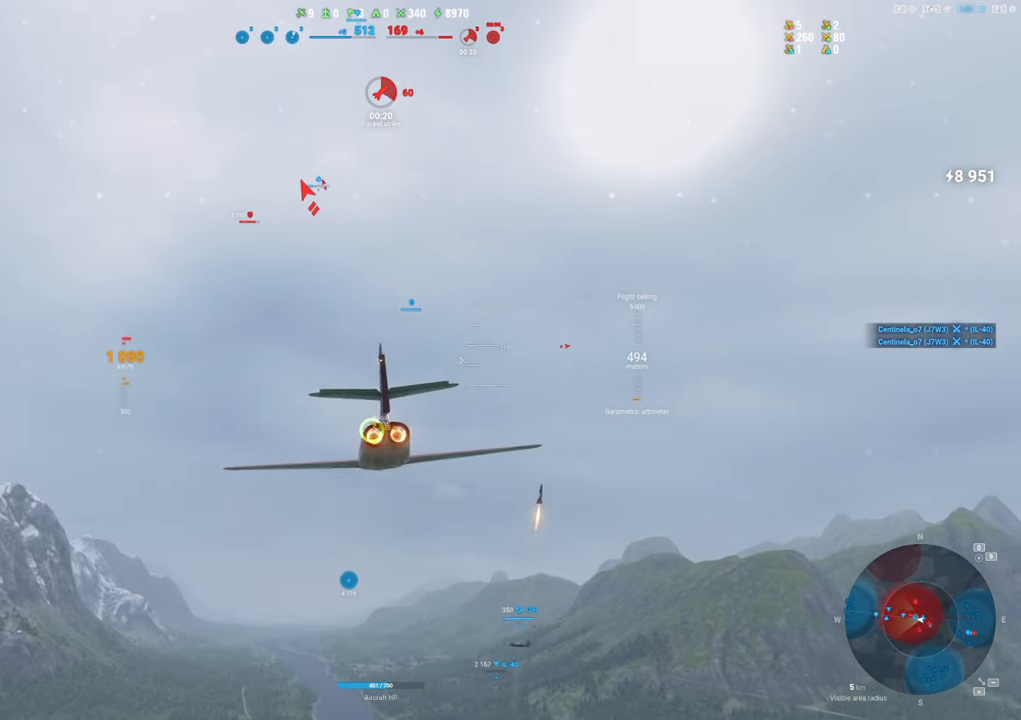
{"keys": ["s"], "mouse": [], "mouse_move": "still", "events": []}
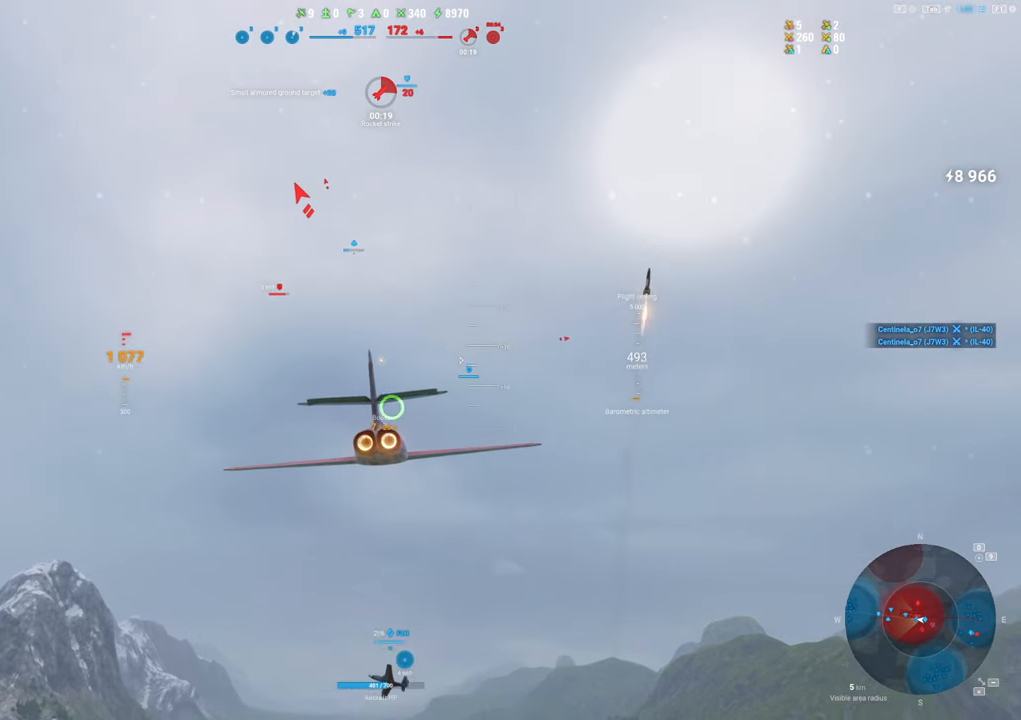
{"keys": ["s"], "mouse": [], "mouse_move": "still", "events": []}
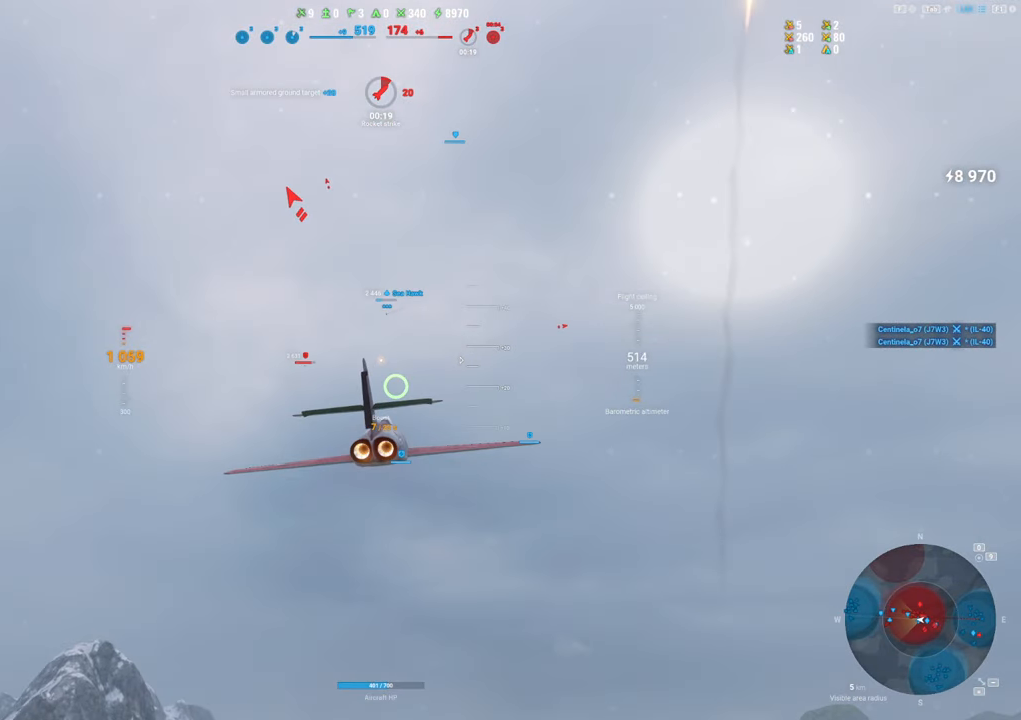
{"keys": ["shift"], "mouse": [], "mouse_move": "still", "events": [[17, "shift", "down"], [250, "s", "up"]]}
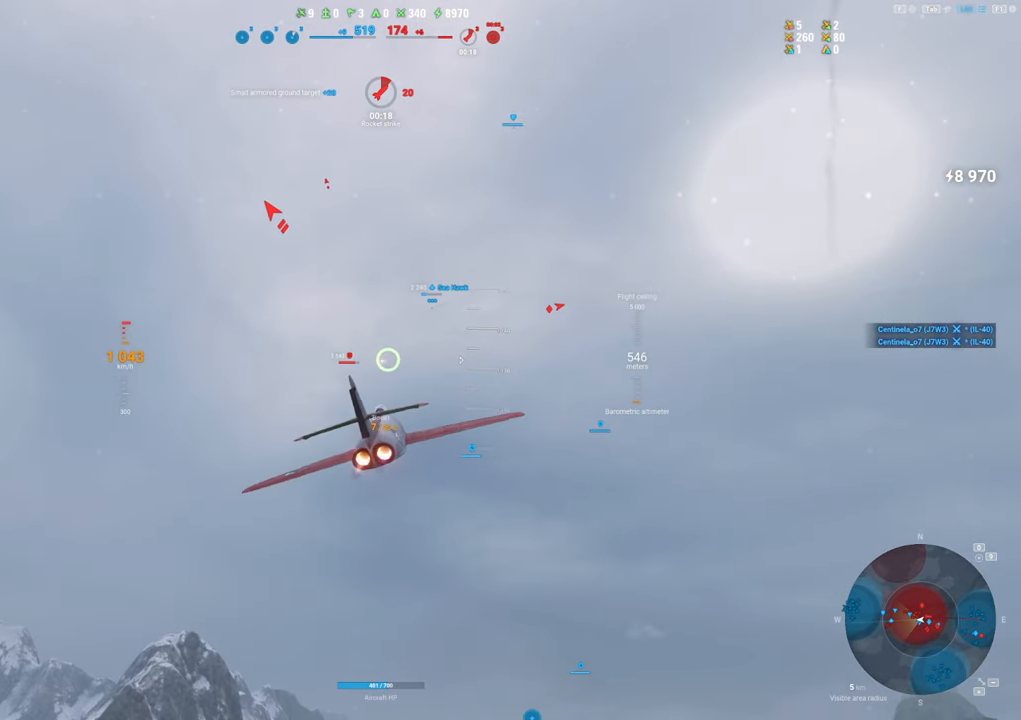
{"keys": ["shift"], "mouse": [], "mouse_move": "left", "events": []}
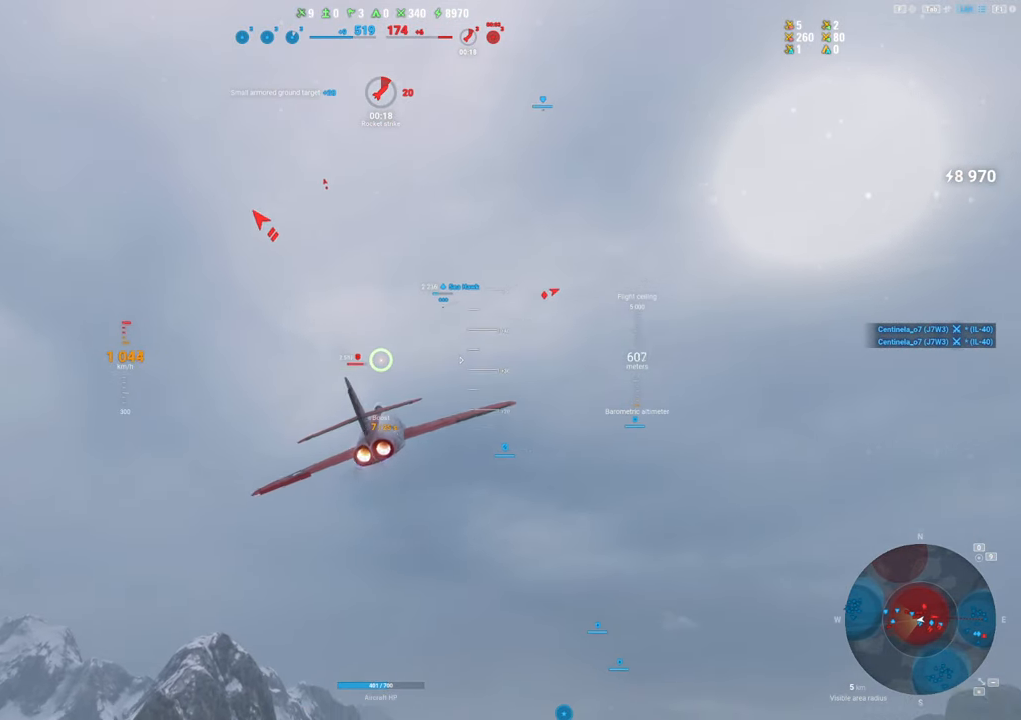
{"keys": ["shift"], "mouse": [], "mouse_move": "still", "events": []}
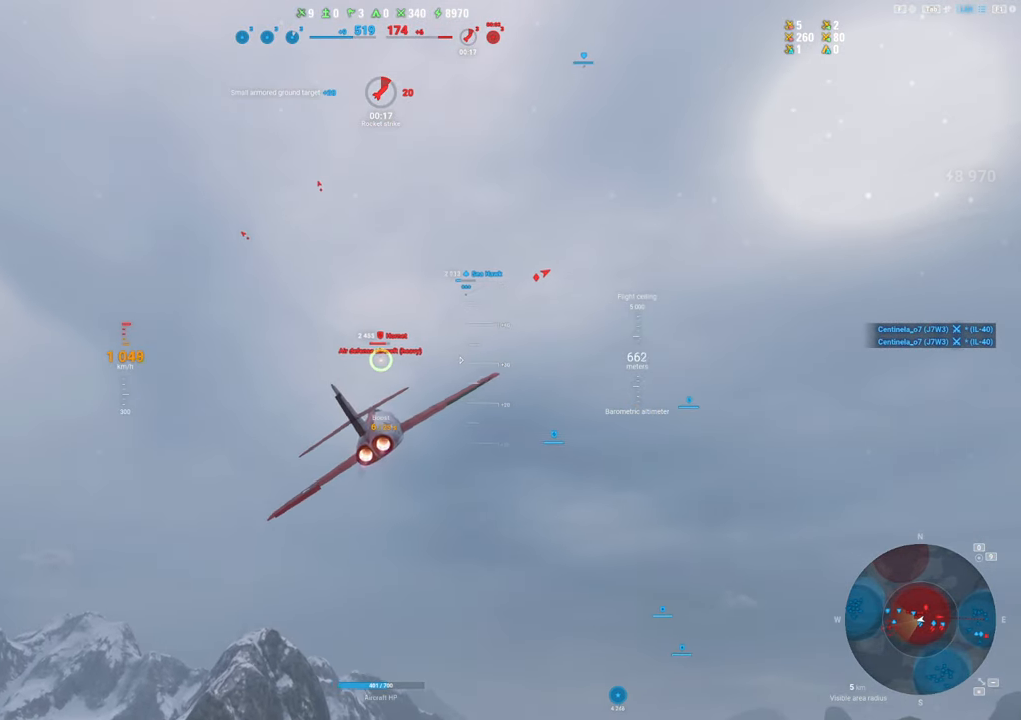
{"keys": ["d", "shift"], "mouse": [], "mouse_move": "left", "events": [[433, "d", "down"]]}
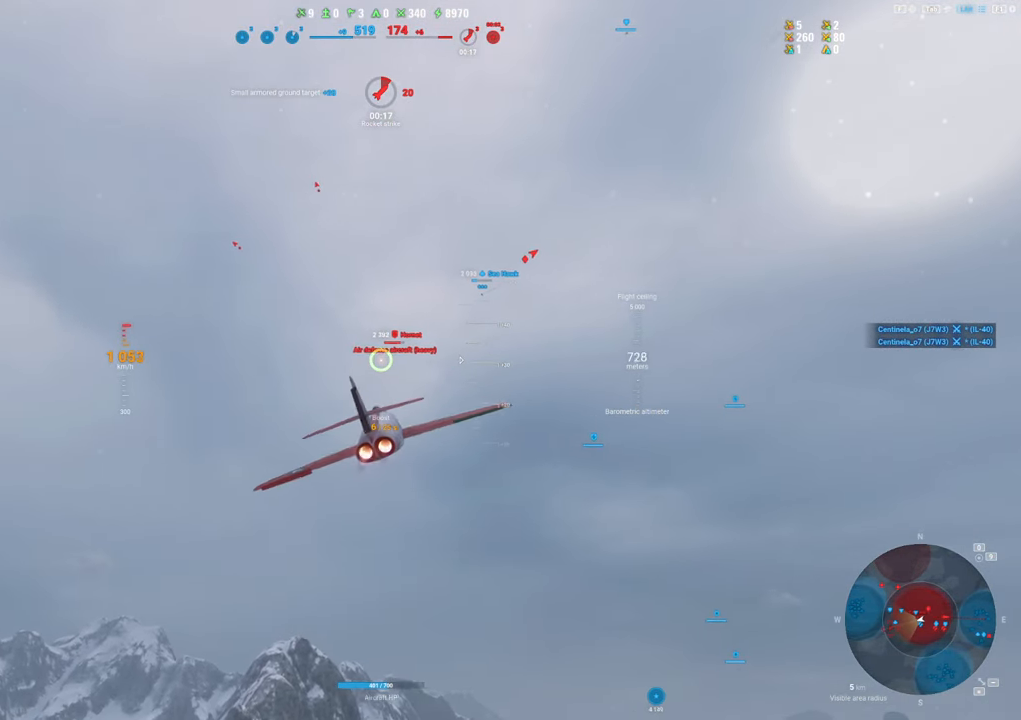
{"keys": ["shift"], "mouse": [], "mouse_move": "still", "events": [[167, "d", "up"]]}
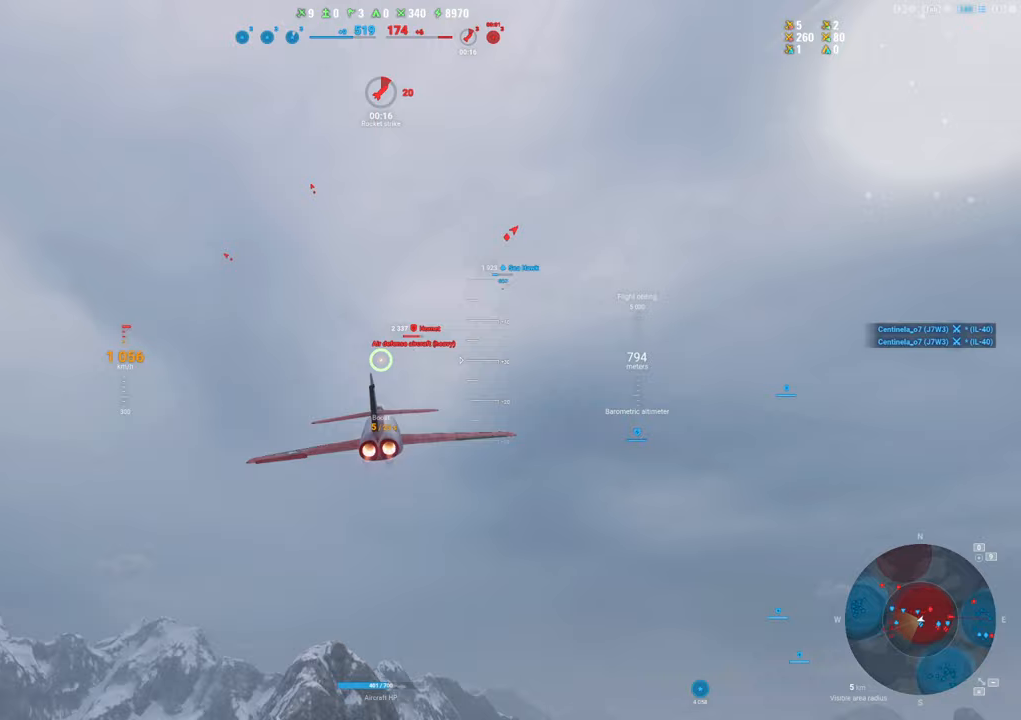
{"keys": ["shift"], "mouse": ["right"], "mouse_move": "still", "events": [[50, "mouse_right", "down"]]}
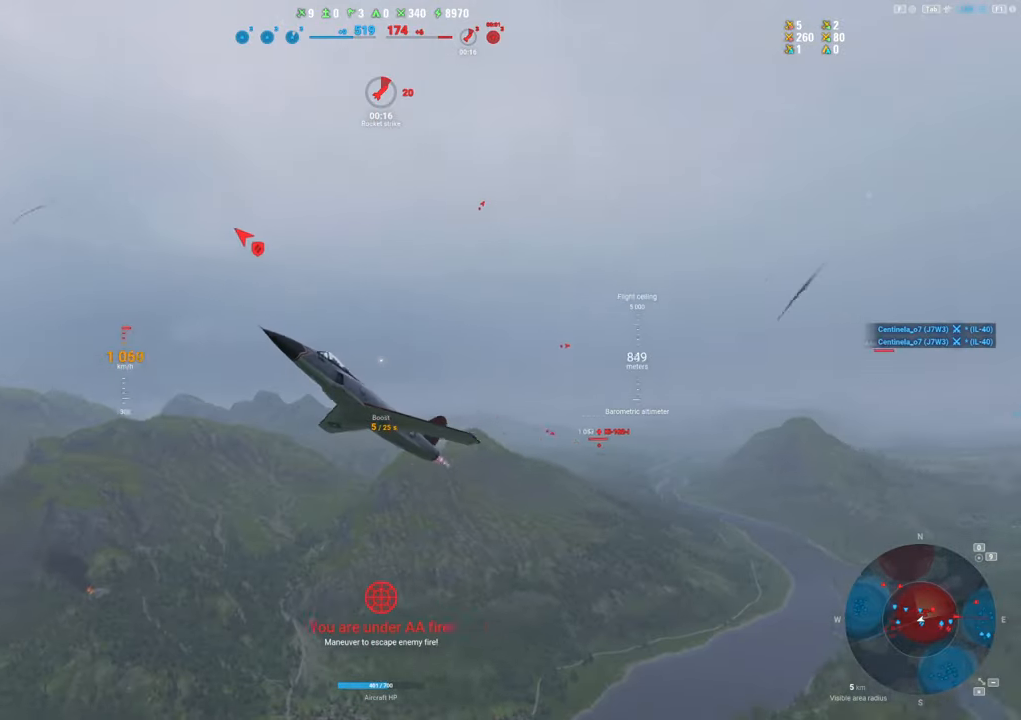
{"keys": ["shift"], "mouse": ["right"], "mouse_move": "still", "events": []}
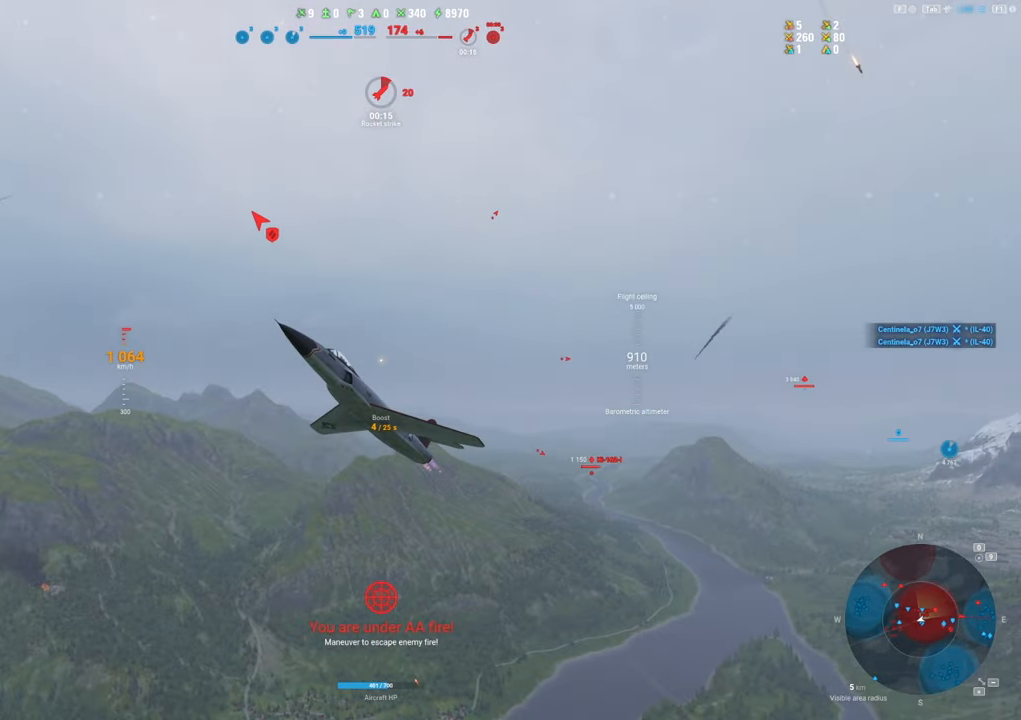
{"keys": ["shift"], "mouse": ["right"], "mouse_move": "still", "events": []}
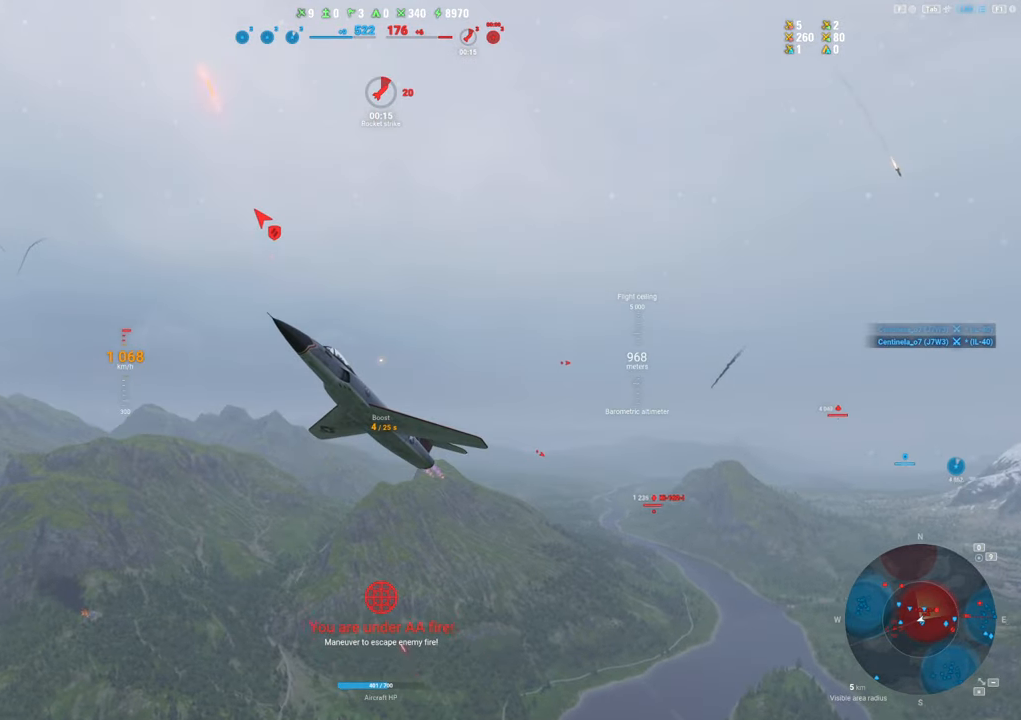
{"keys": ["shift"], "mouse": [], "mouse_move": "still", "events": [[50, "mouse_right", "up"]]}
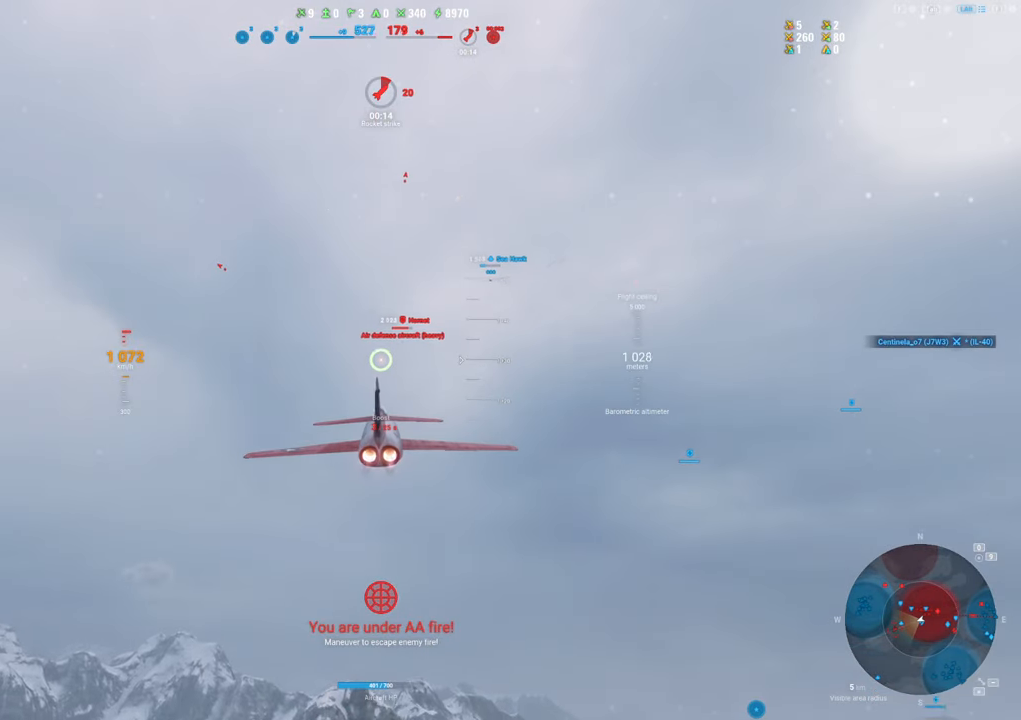
{"keys": ["shift"], "mouse": [], "mouse_move": "still", "events": []}
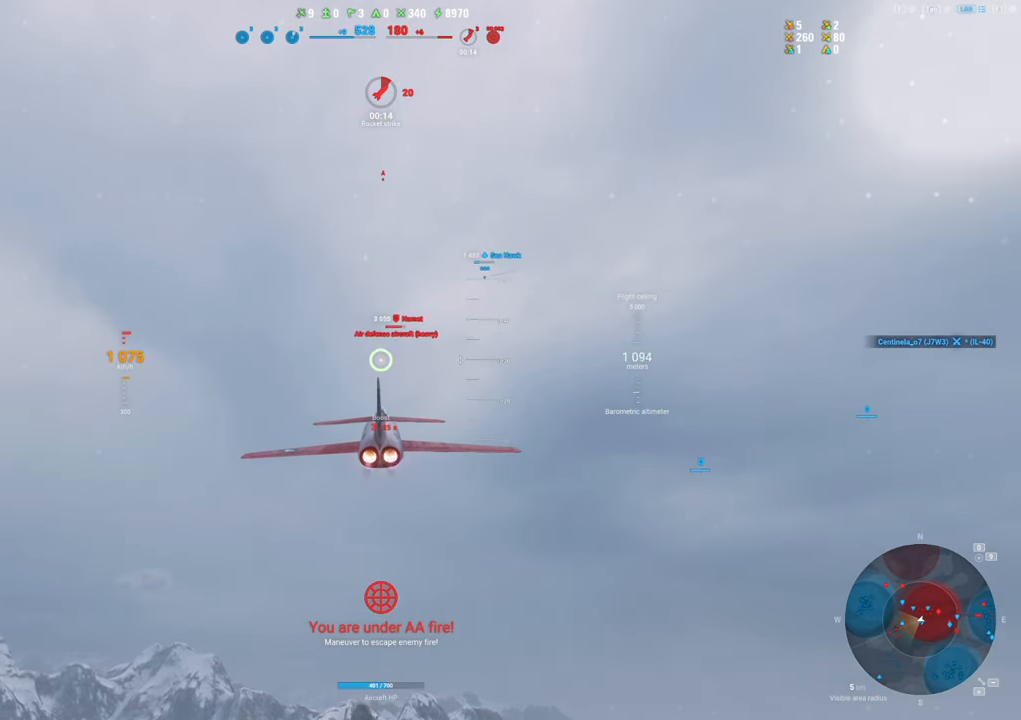
{"keys": ["shift"], "mouse": [], "mouse_move": "still", "events": []}
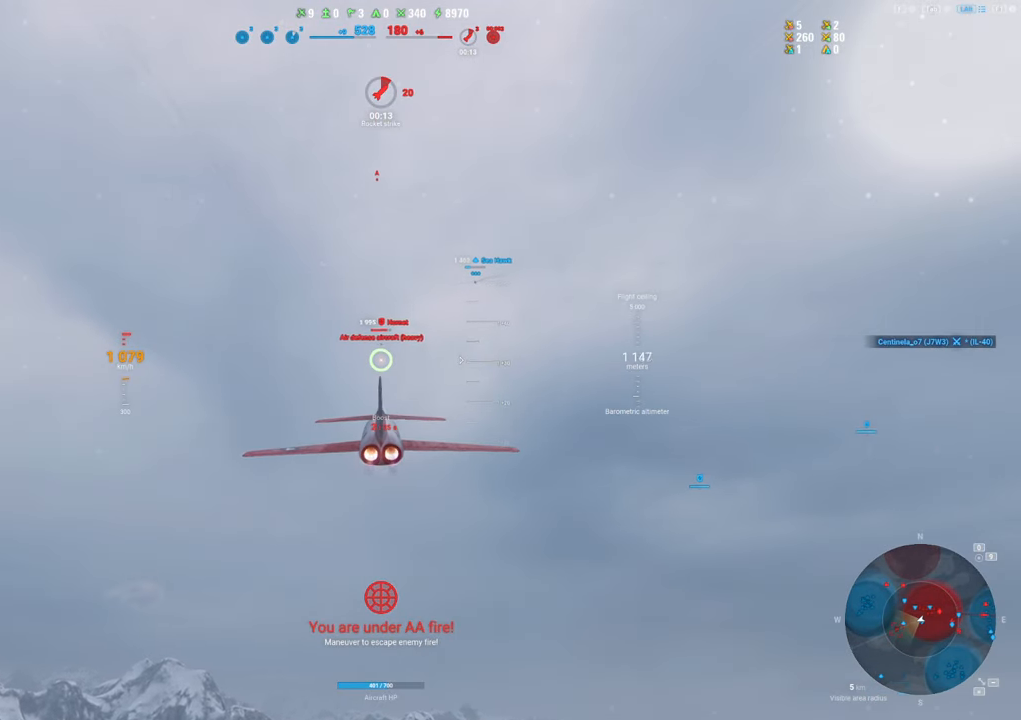
{"keys": ["shift"], "mouse": [], "mouse_move": "still", "events": []}
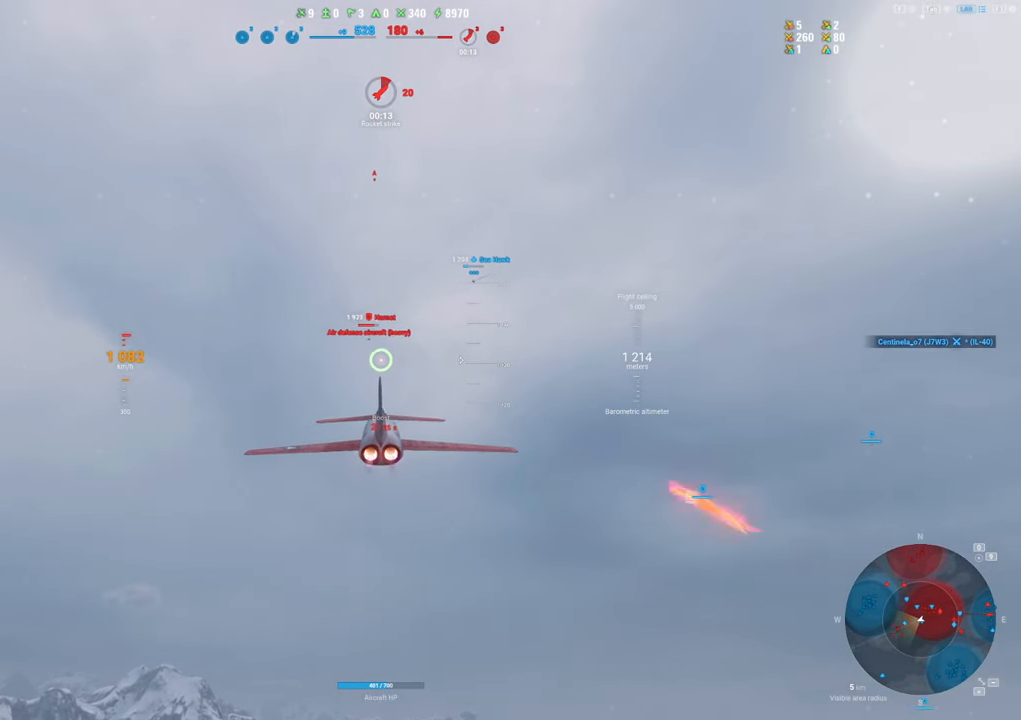
{"keys": ["shift"], "mouse": [], "mouse_move": "left", "events": []}
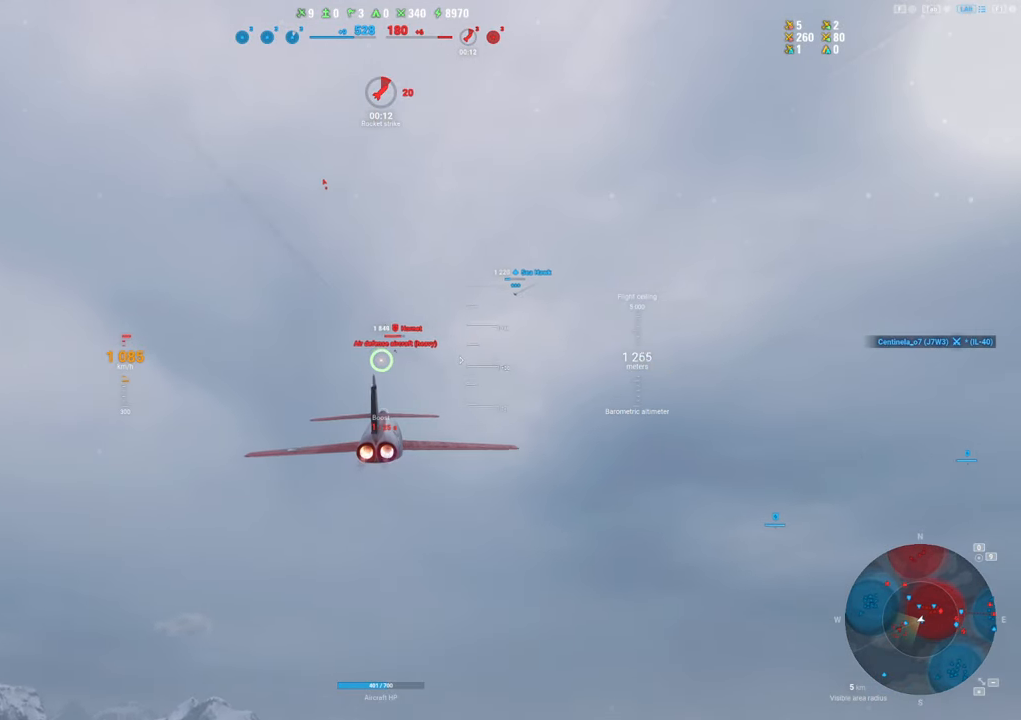
{"keys": ["shift"], "mouse": [], "mouse_move": "left", "events": []}
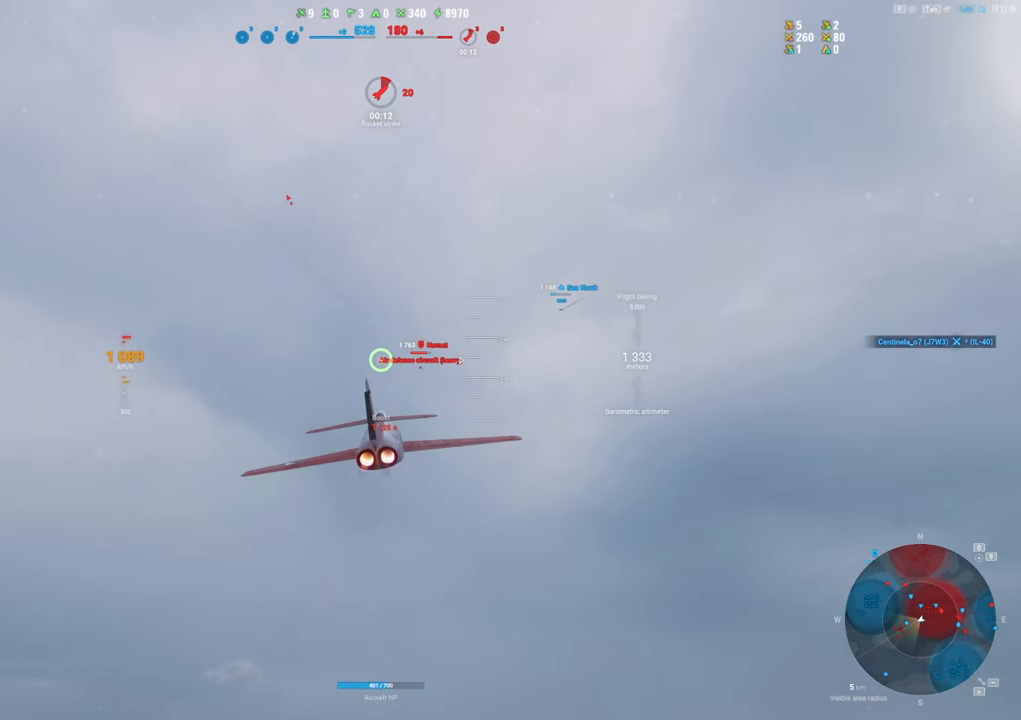
{"keys": [], "mouse": [], "mouse_move": "still", "events": [[333, "shift", "up"]]}
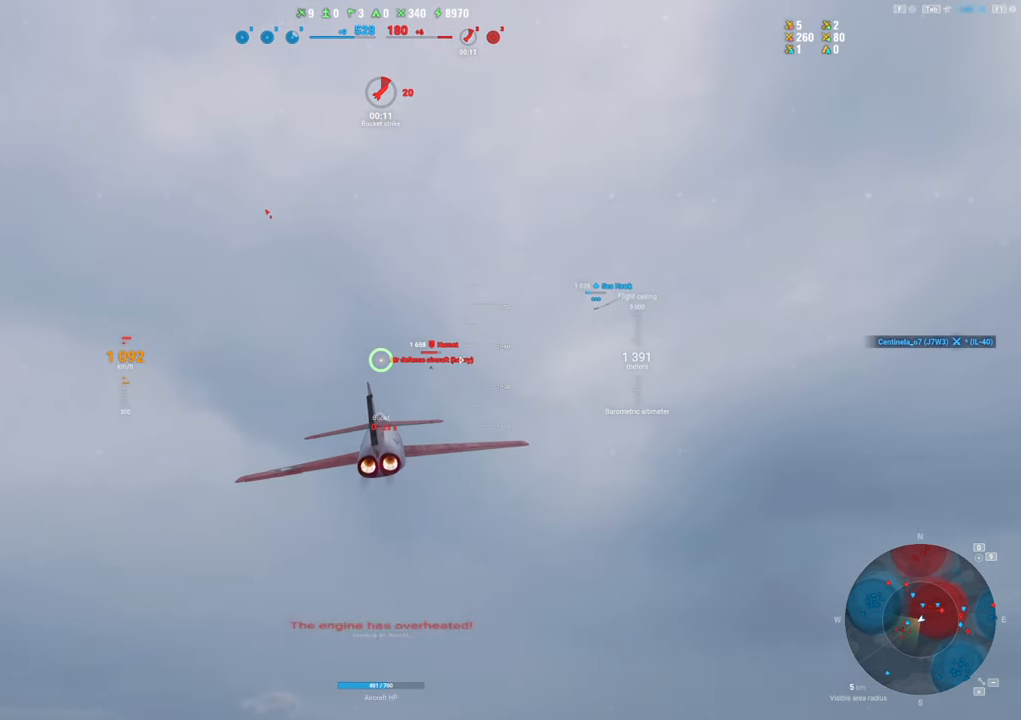
{"keys": [], "mouse": [], "mouse_move": "still", "events": []}
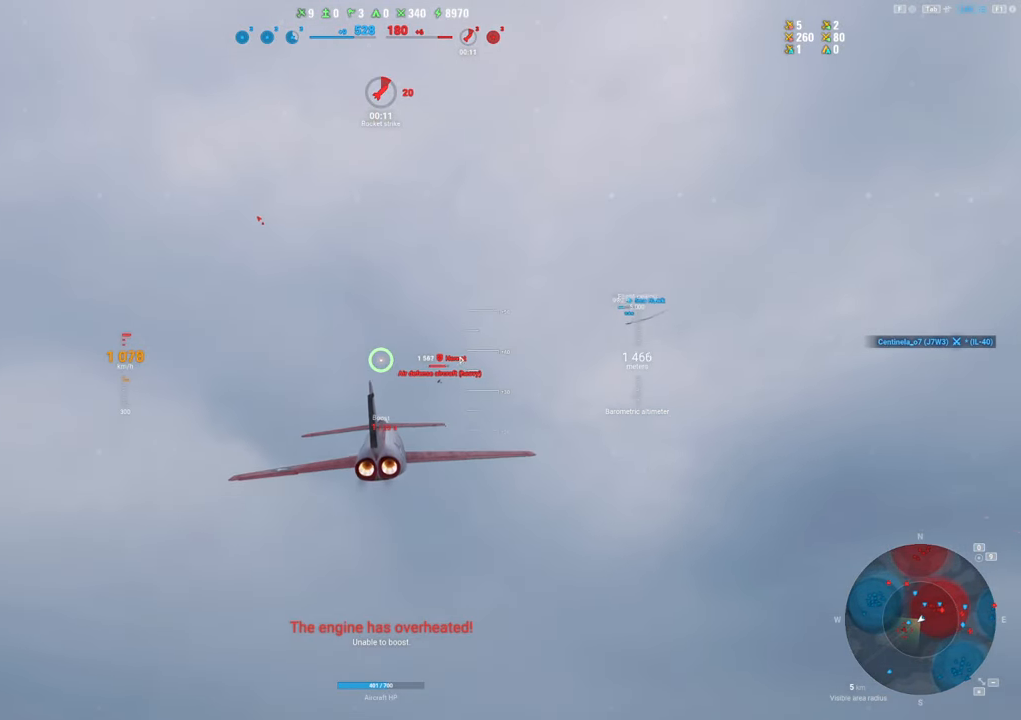
{"keys": [], "mouse": [], "mouse_move": "left", "events": []}
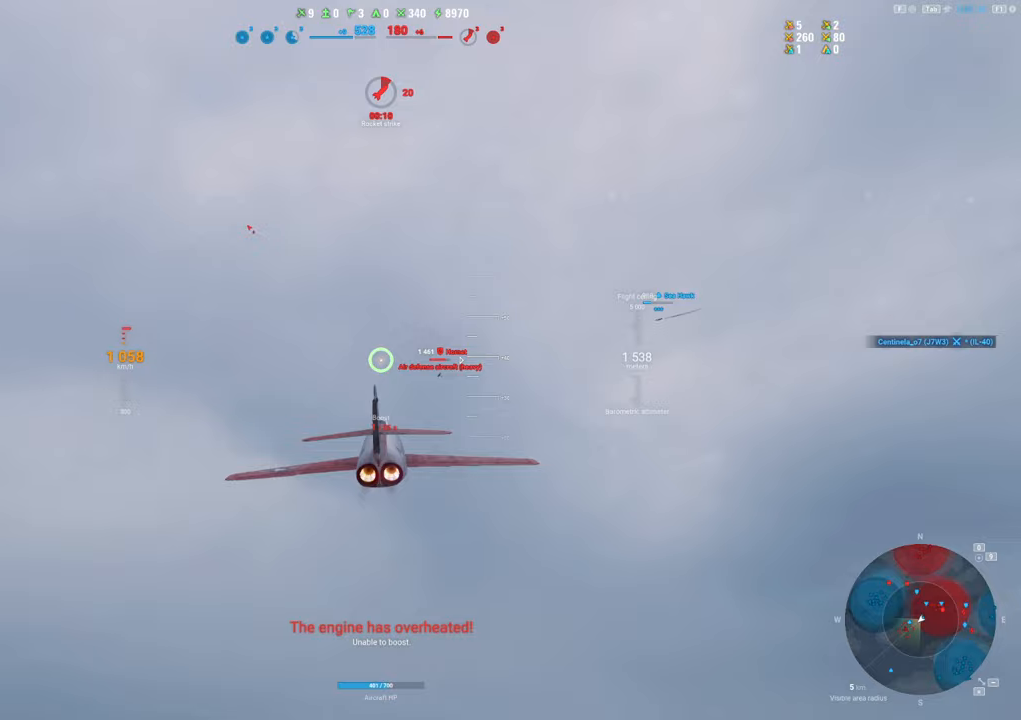
{"keys": [], "mouse": [], "mouse_move": "still", "events": []}
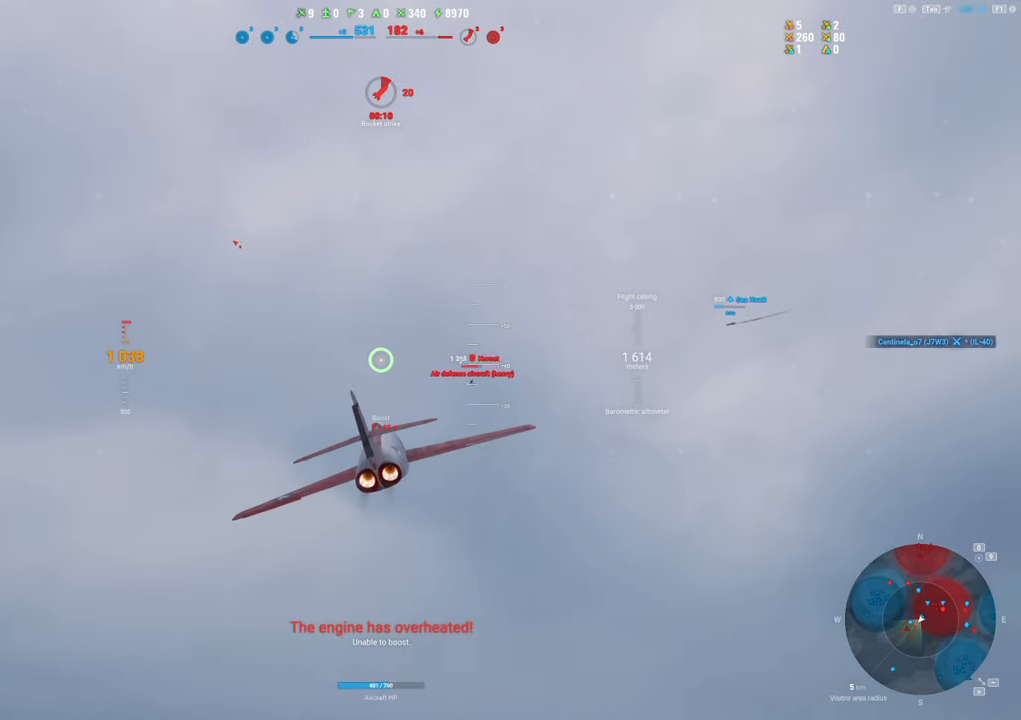
{"keys": [], "mouse": [], "mouse_move": "still", "events": []}
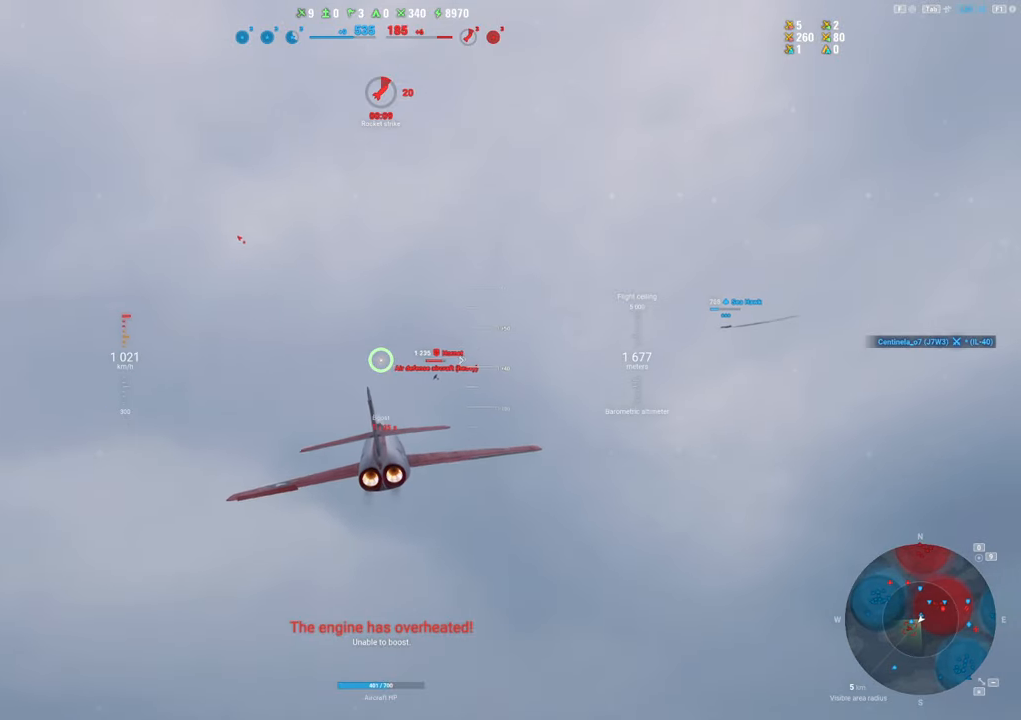
{"keys": ["a"], "mouse": [], "mouse_move": "still", "events": [[500, "a", "down"]]}
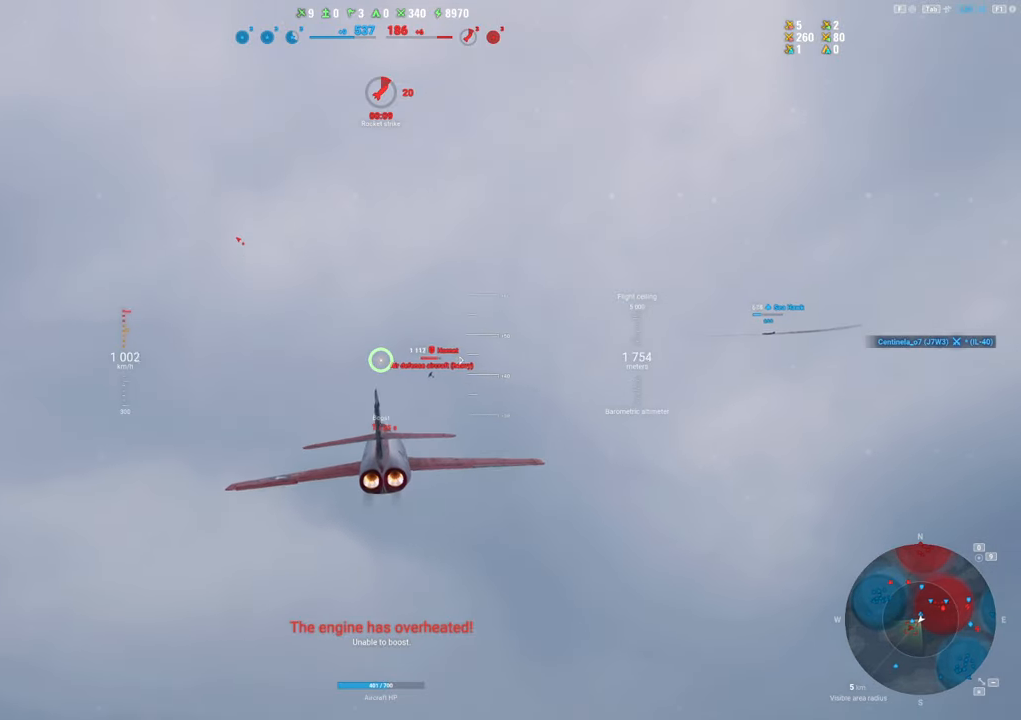
{"keys": [], "mouse": [], "mouse_move": "still", "events": [[200, "a", "up"]]}
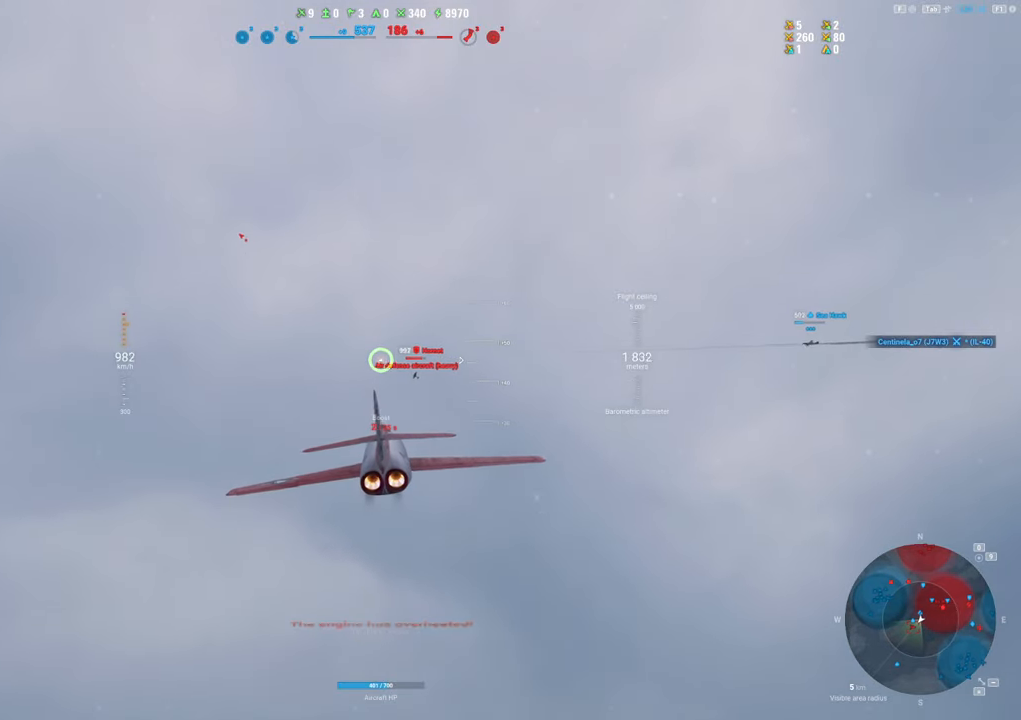
{"keys": [], "mouse": ["left"], "mouse_move": "still", "events": [[350, "a", "down"], [400, "mouse_left", "down"], [450, "a", "up"]]}
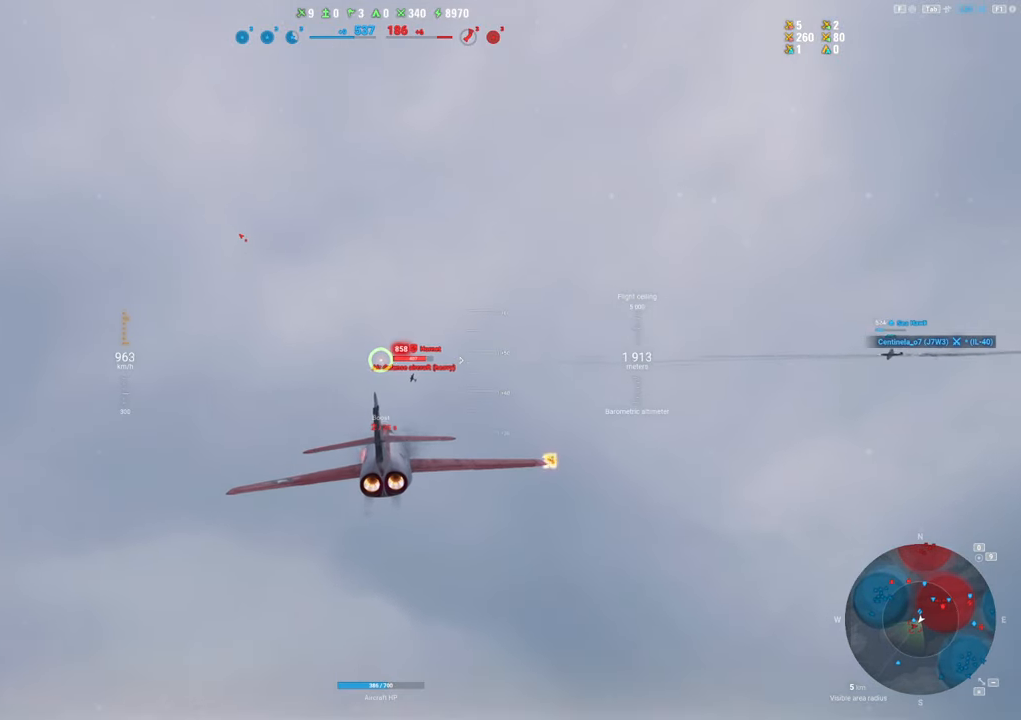
{"keys": ["a"], "mouse": ["left"], "mouse_move": "still", "events": [[133, "a", "down"], [267, "a", "up"], [417, "a", "down"]]}
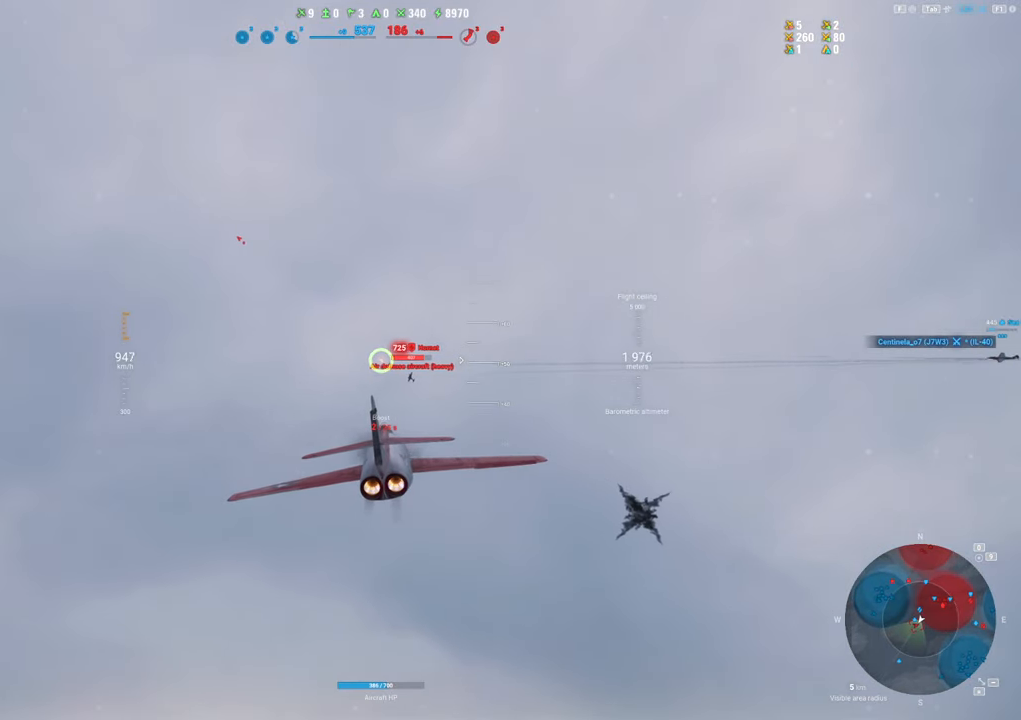
{"keys": ["a"], "mouse": ["left"], "mouse_move": "still", "events": [[50, "a", "up"], [150, "a", "down"], [300, "a", "up"], [383, "a", "down"]]}
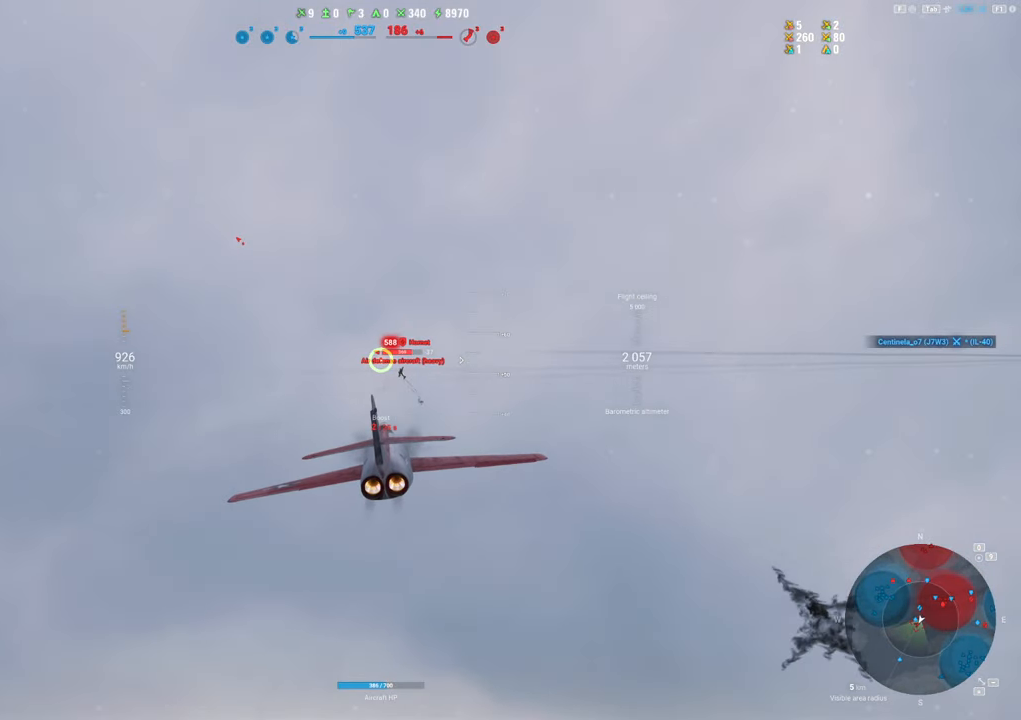
{"keys": ["a"], "mouse": ["left"], "mouse_move": "left", "events": [[17, "a", "up"], [117, "a", "down"], [250, "a", "up"], [400, "a", "down"]]}
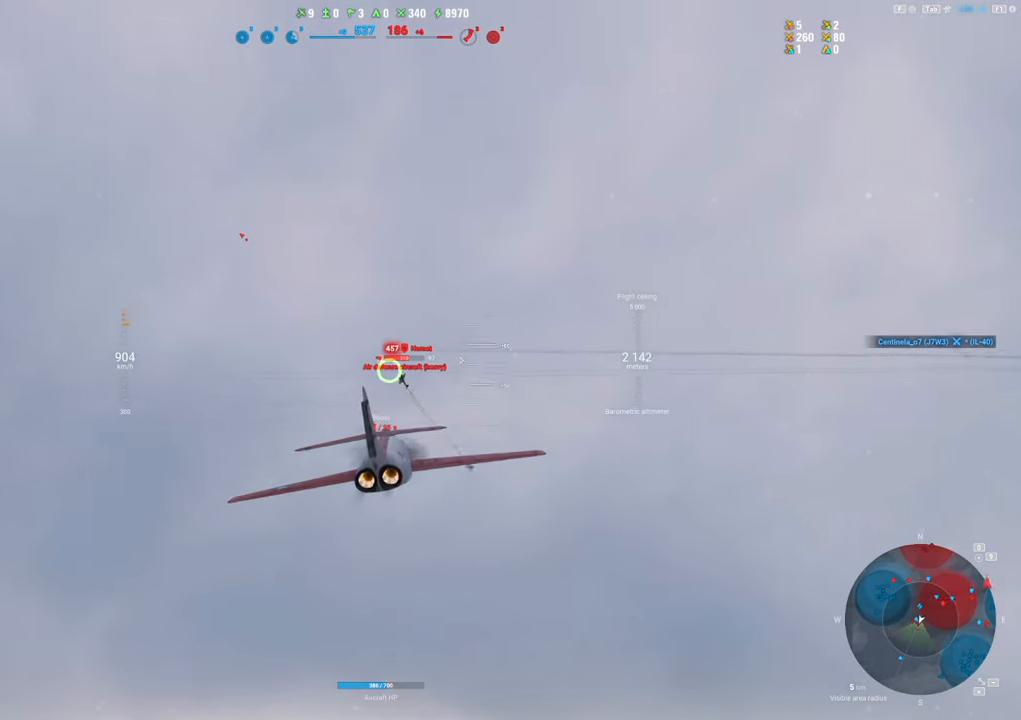
{"keys": ["s"], "mouse": ["left"], "mouse_move": "left", "events": [[83, "a", "up"], [217, "s", "down"]]}
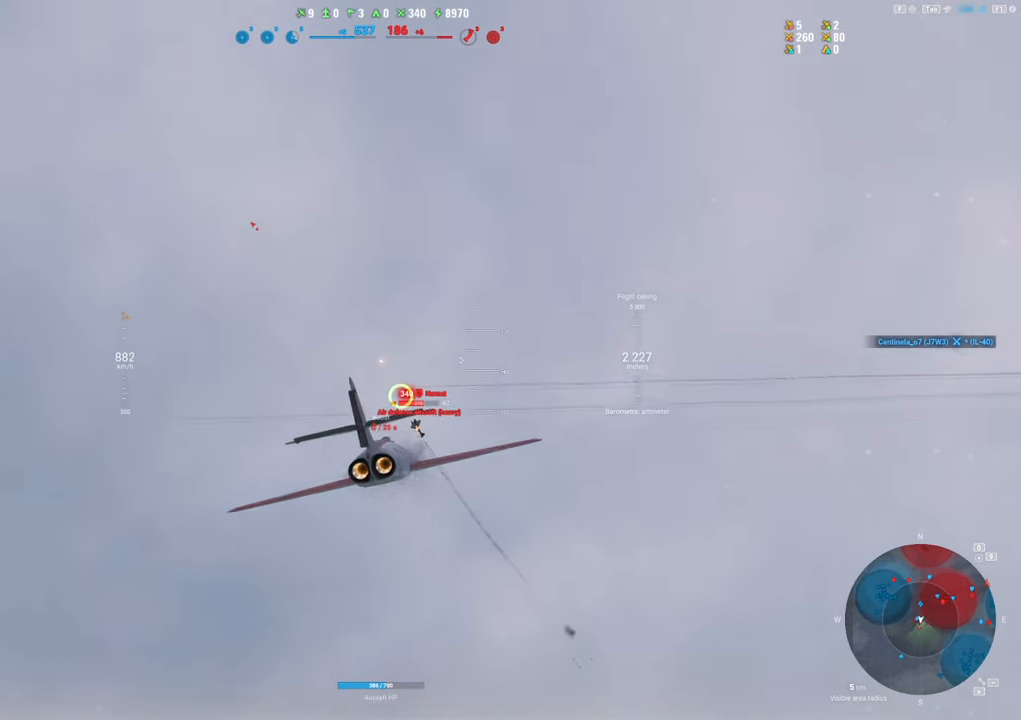
{"keys": ["s"], "mouse": [], "mouse_move": "still", "events": [[433, "mouse_left", "up"]]}